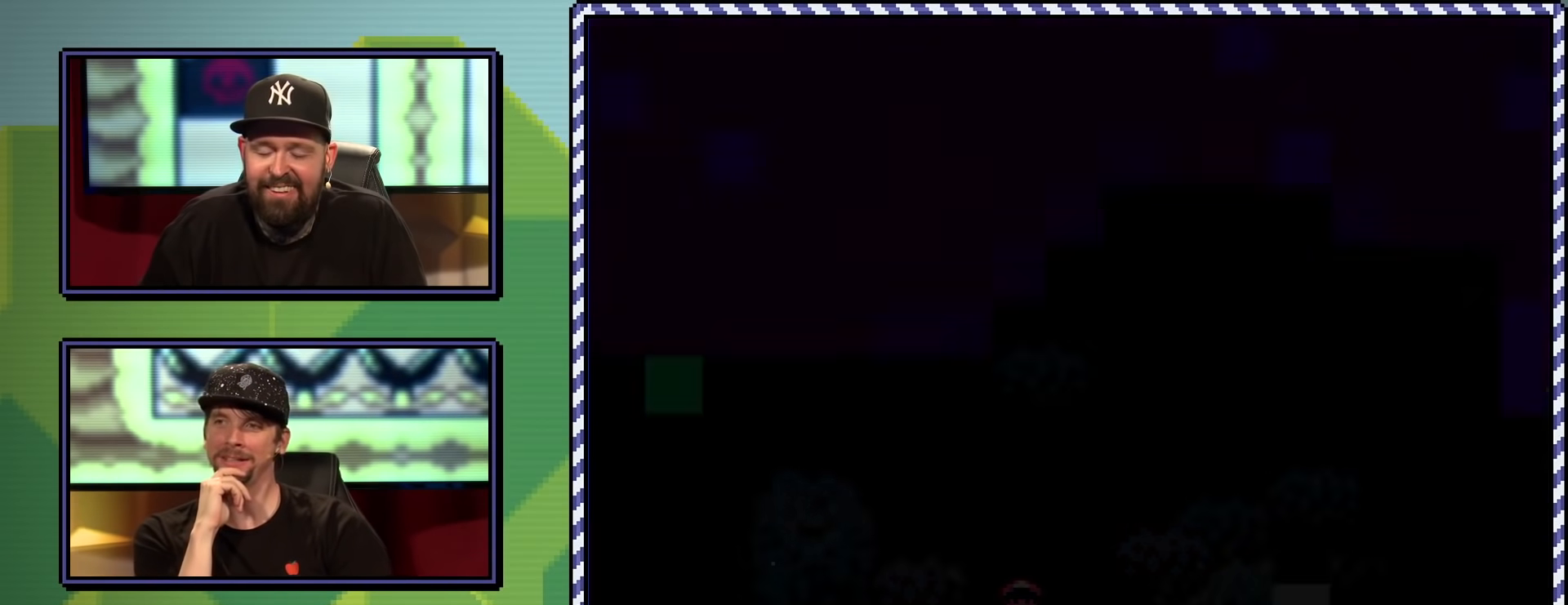
Gameplay with a controller (Nintendo layout); each line is a JSON object with the inputs held at the frame after it. "events" lists button and stick changes between this image and that frame as [ms after this image, input, new state], when the widget could be followed in between. Not read: L3 R3.
{"buttons": ["DPAD_UP", "DPAD_LEFT"]}
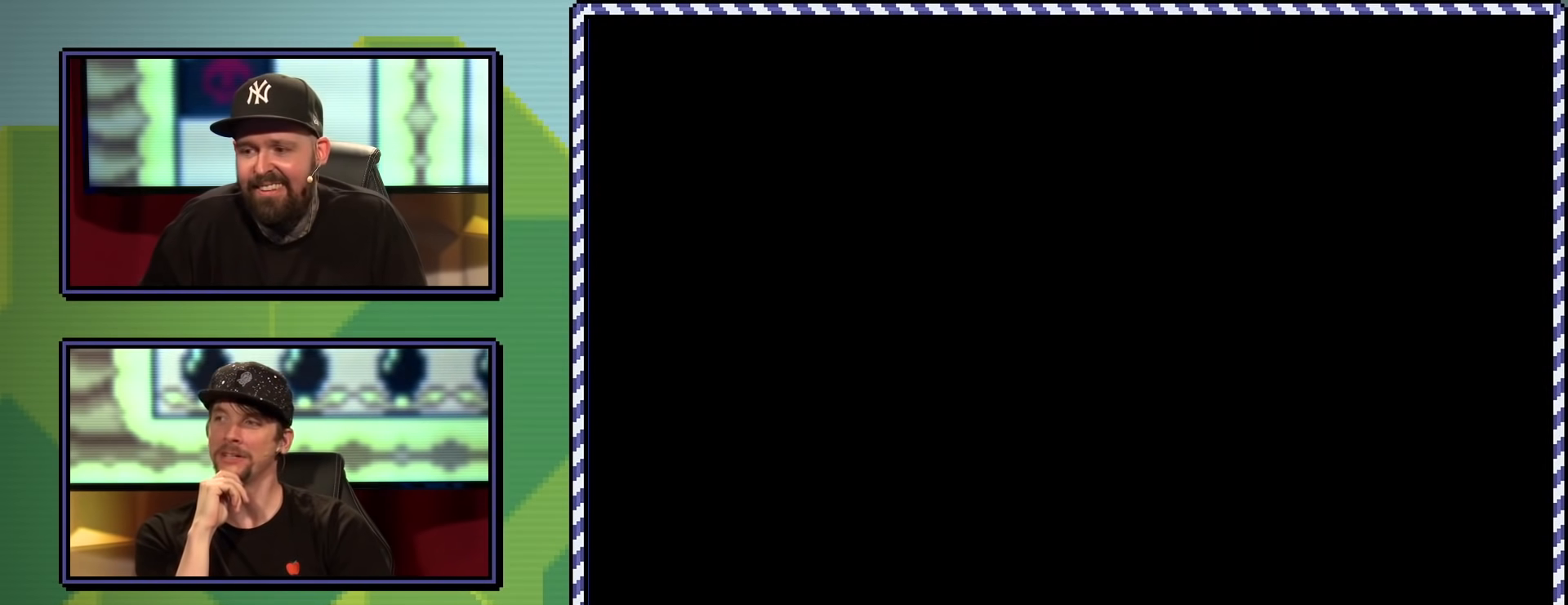
{"buttons": ["Y", "DPAD_RIGHT"], "events": [[16, "DPAD_UP", "up"], [33, "DPAD_DOWN", "down"], [66, "DPAD_LEFT", "up"], [66, "DPAD_RIGHT", "down"], [150, "DPAD_DOWN", "up"], [150, "DPAD_RIGHT", "up"], [216, "Y", "down"], [267, "DPAD_RIGHT", "down"]]}
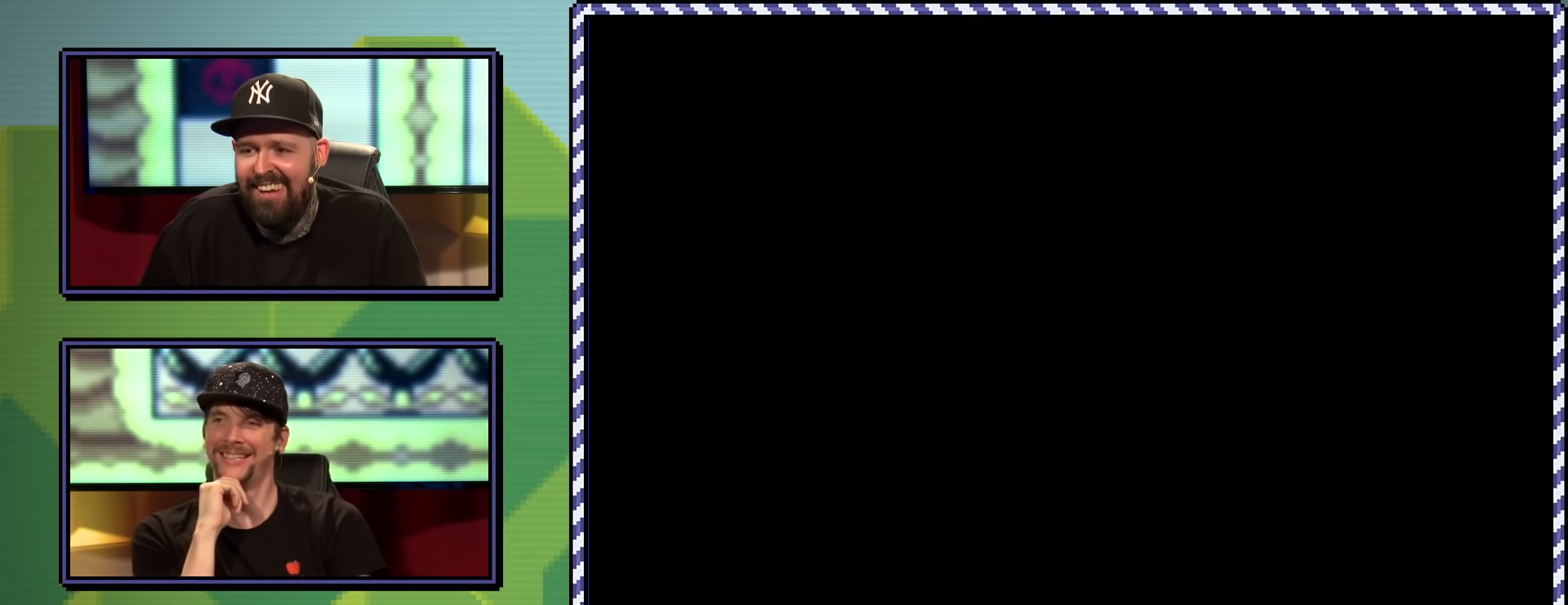
{"buttons": ["Y", "DPAD_RIGHT"], "events": []}
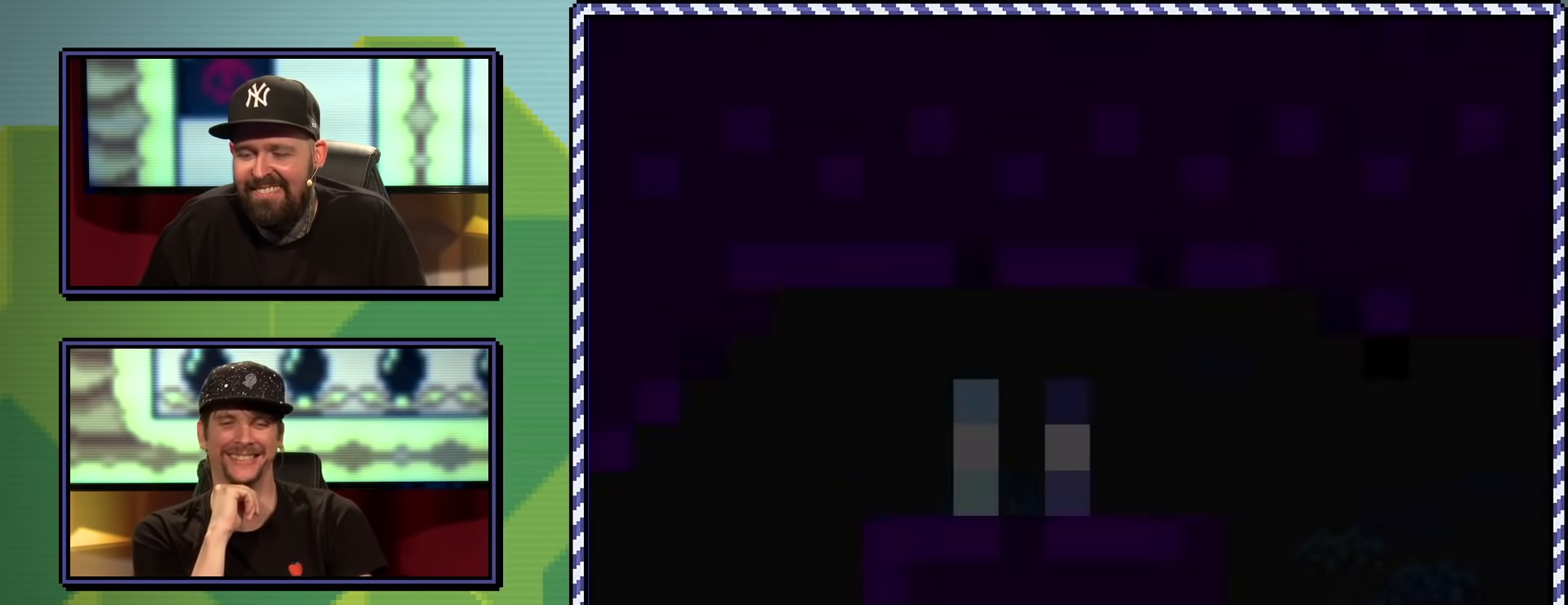
{"buttons": ["Y", "DPAD_RIGHT"], "events": []}
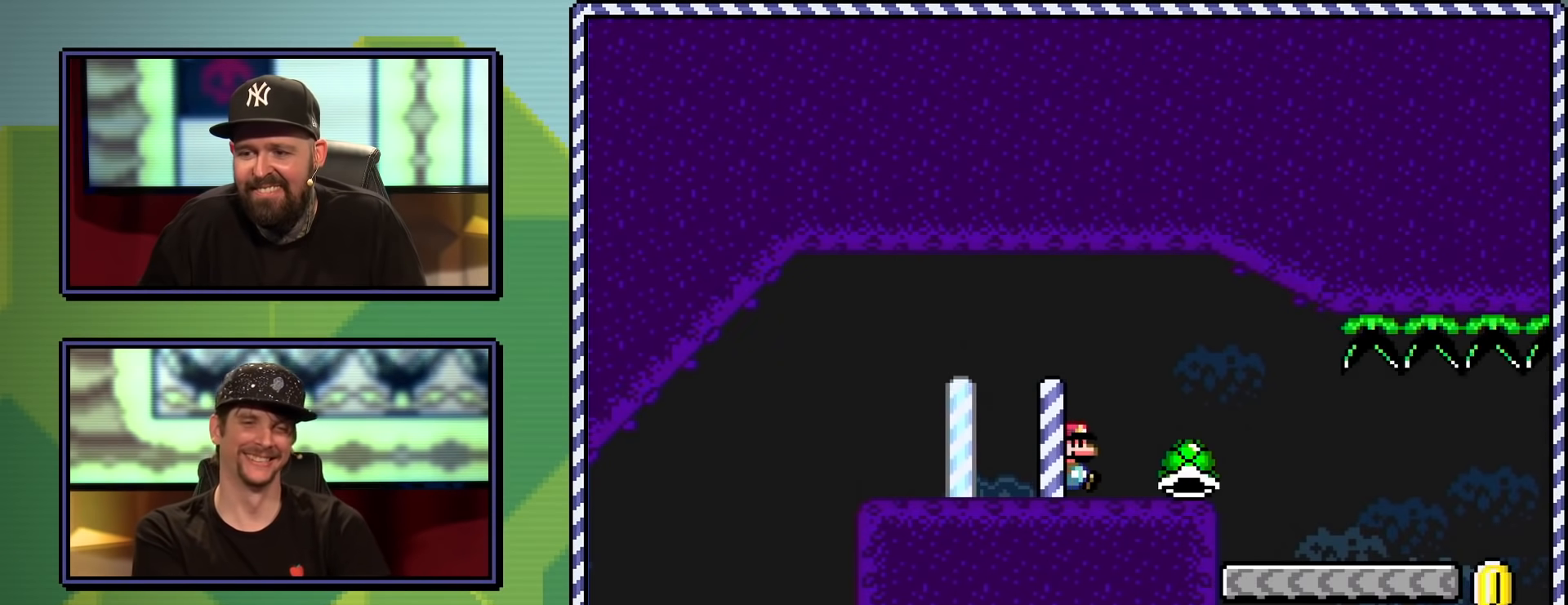
{"buttons": ["Y", "DPAD_UP", "DPAD_LEFT"], "events": [[418, "DPAD_UP", "down"], [468, "DPAD_RIGHT", "up"], [484, "DPAD_LEFT", "down"]]}
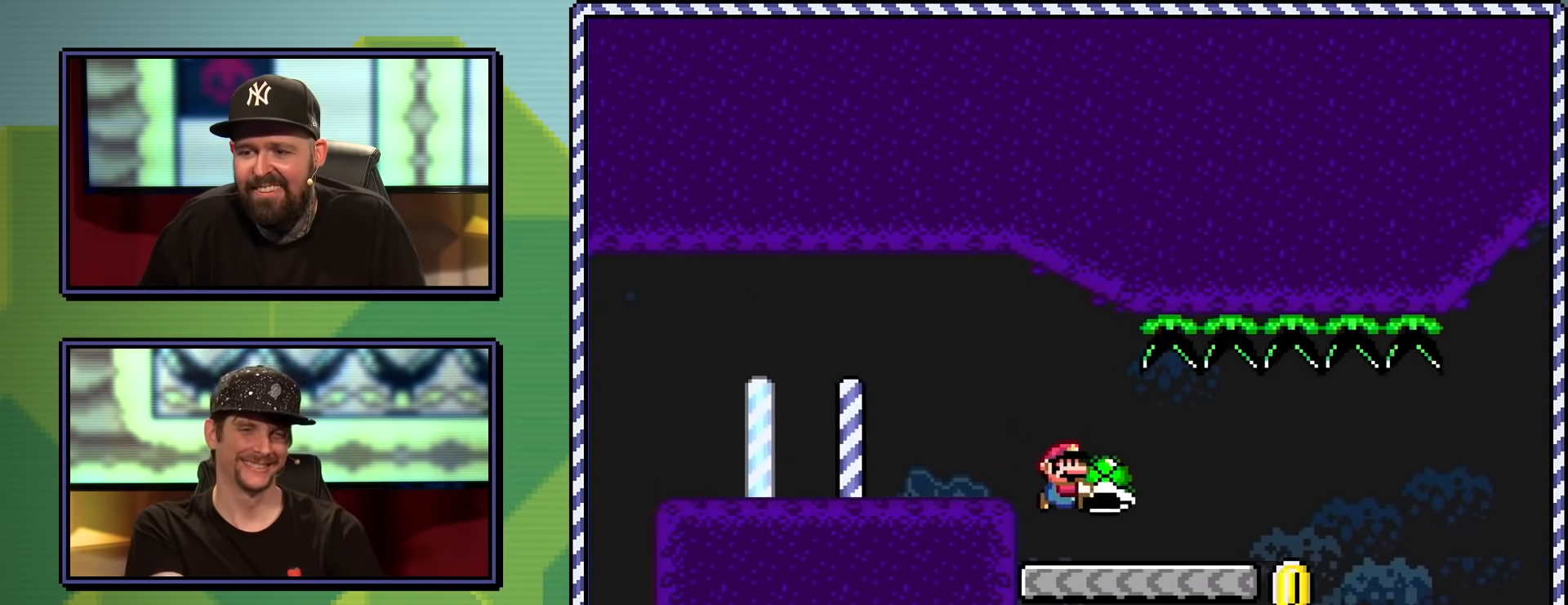
{"buttons": ["Y", "DPAD_RIGHT"], "events": [[150, "DPAD_LEFT", "up"], [150, "DPAD_UP", "up"], [233, "DPAD_RIGHT", "down"], [300, "DPAD_RIGHT", "up"], [484, "DPAD_RIGHT", "down"]]}
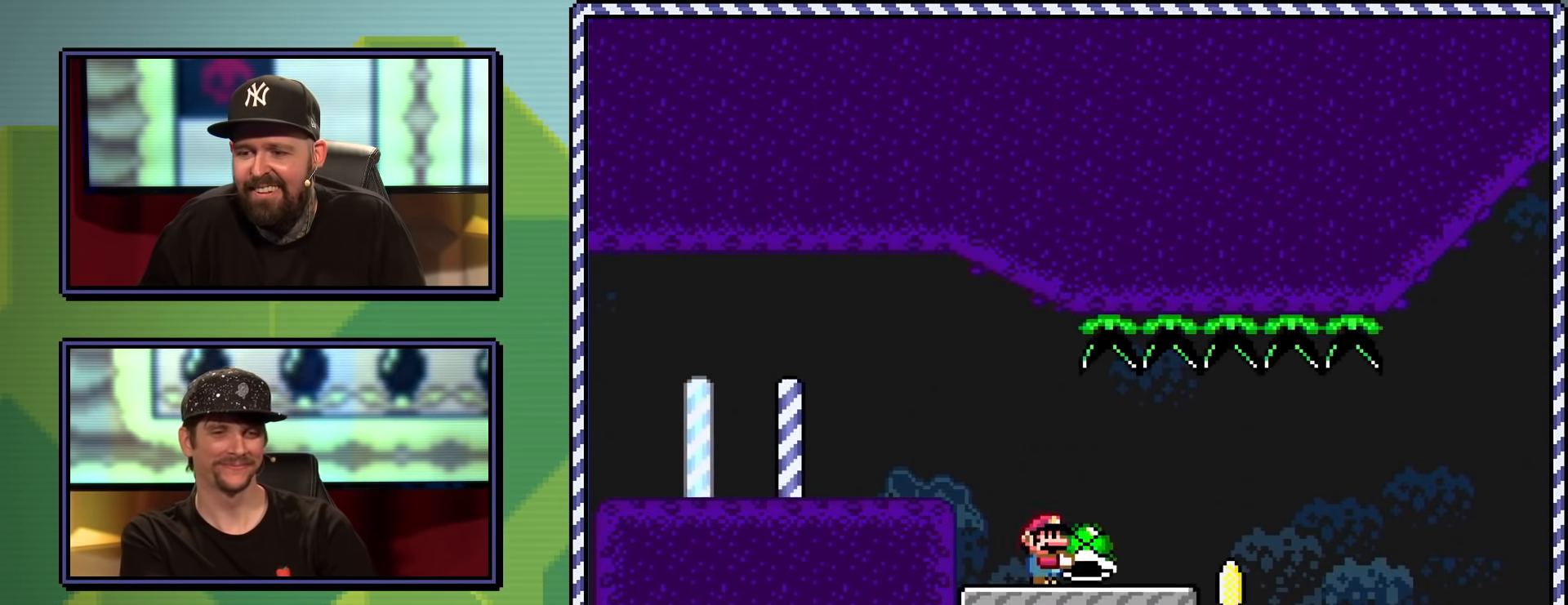
{"buttons": ["B", "Y", "DPAD_RIGHT"], "events": [[334, "B", "down"]]}
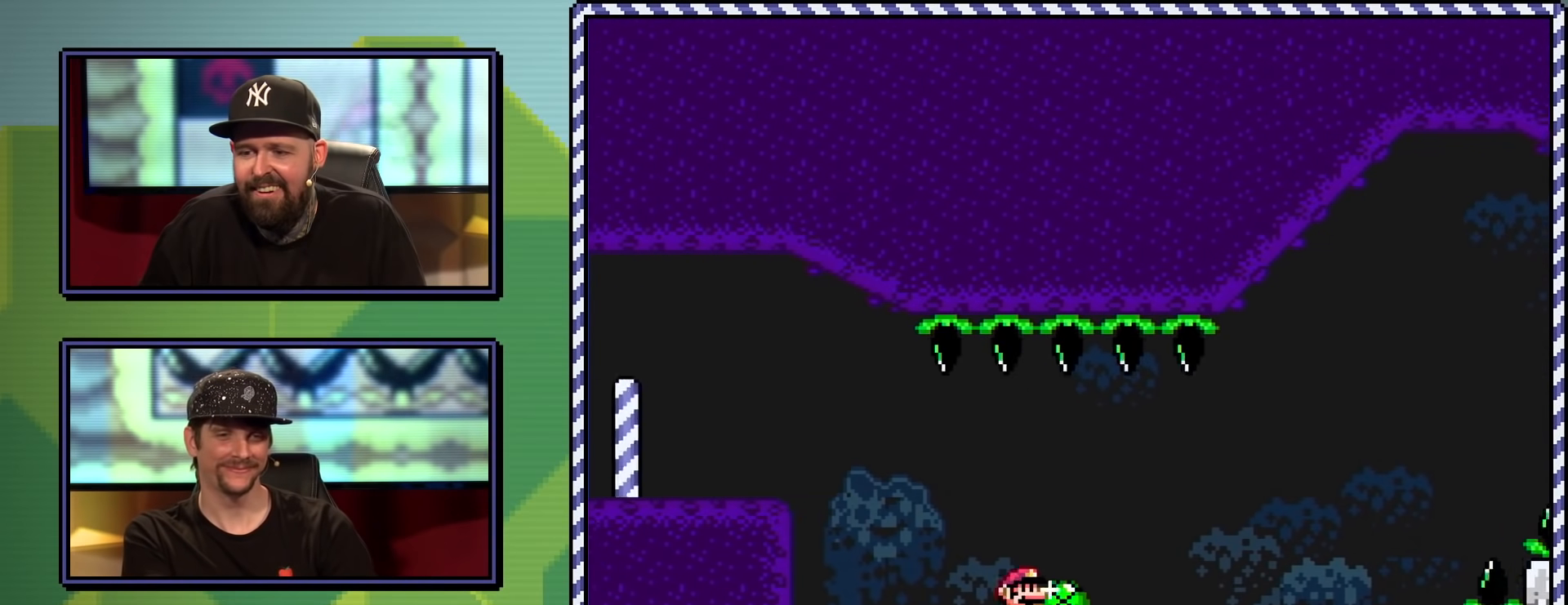
{"buttons": ["B", "Y", "DPAD_RIGHT"], "events": [[83, "Y", "up"], [133, "B", "up"], [183, "B", "down"], [183, "Y", "down"], [334, "B", "up"], [434, "B", "down"]]}
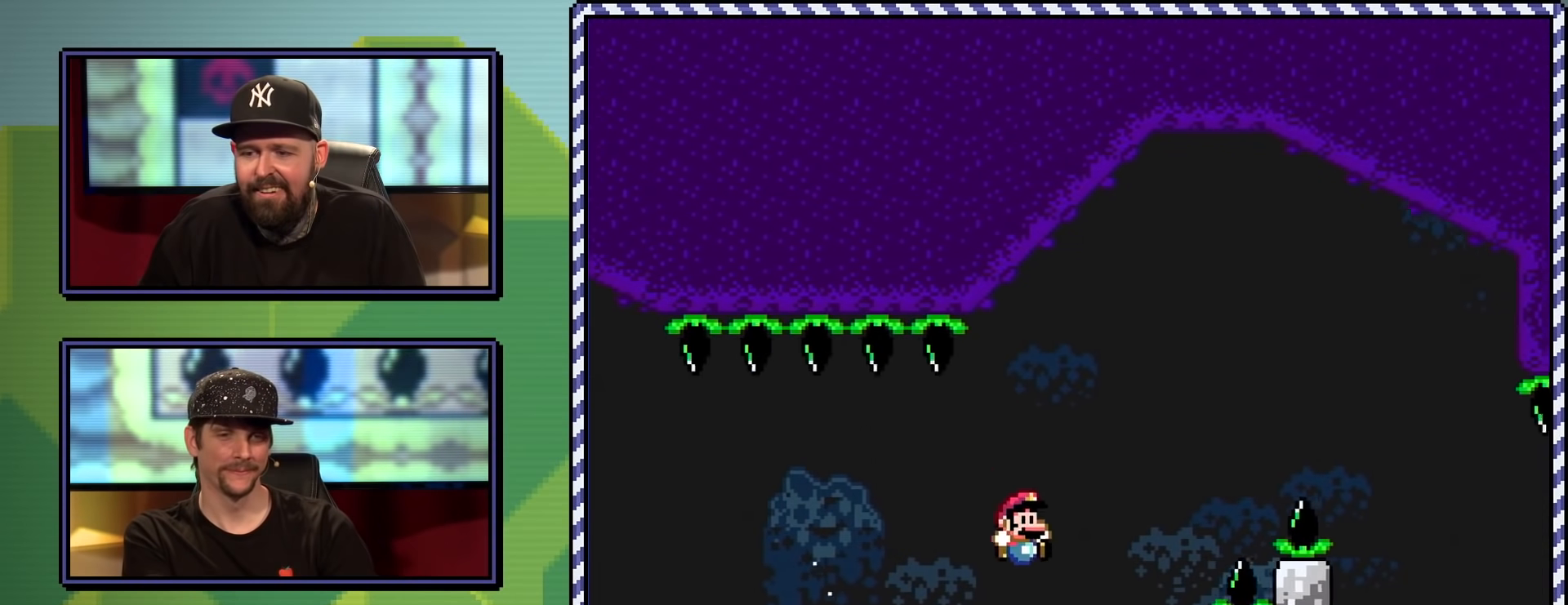
{"buttons": ["Y", "DPAD_RIGHT"], "events": [[401, "B", "up"]]}
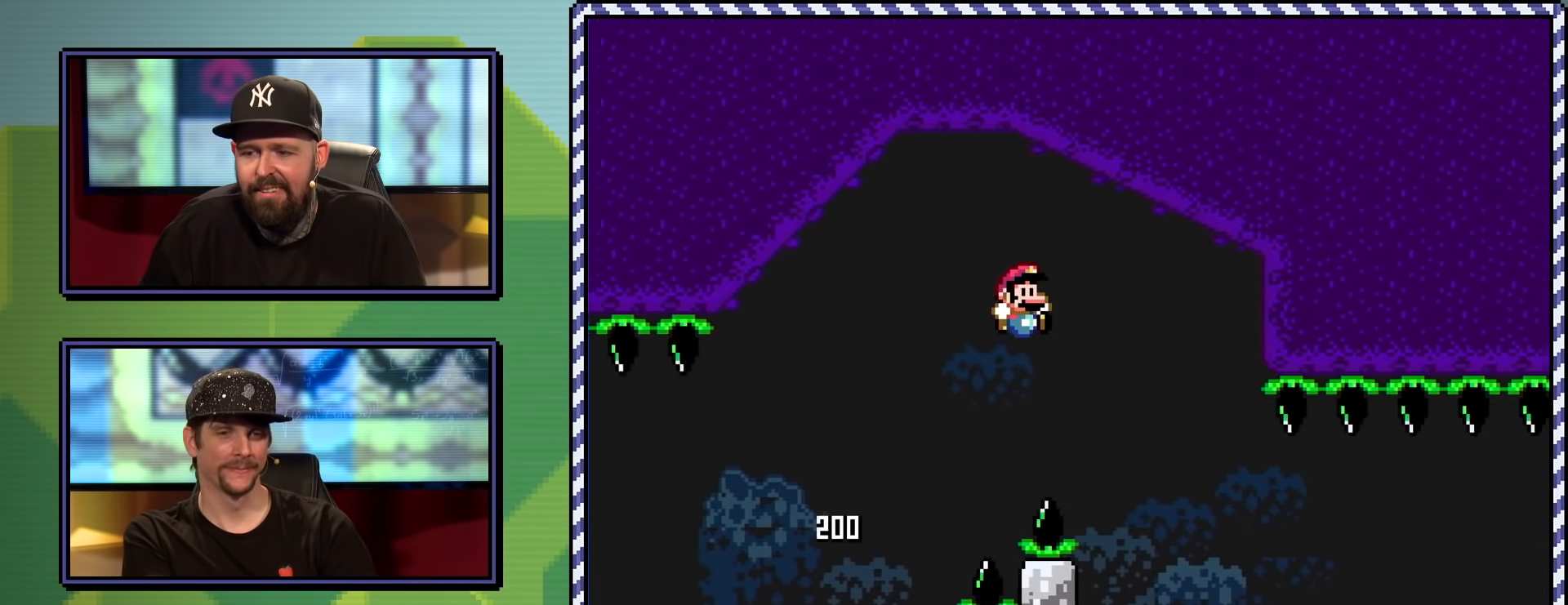
{"buttons": ["Y", "DPAD_RIGHT"], "events": [[217, "DPAD_RIGHT", "up"], [350, "DPAD_RIGHT", "down"]]}
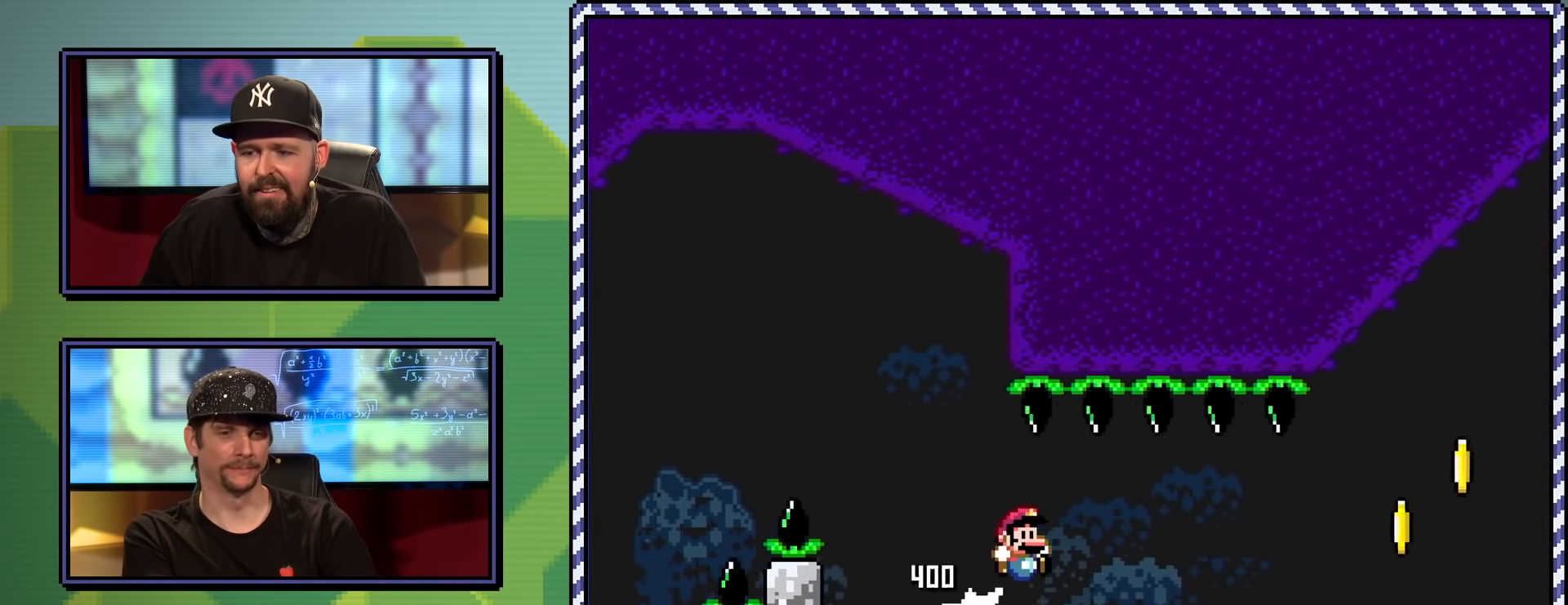
{"buttons": ["Y", "DPAD_RIGHT"], "events": []}
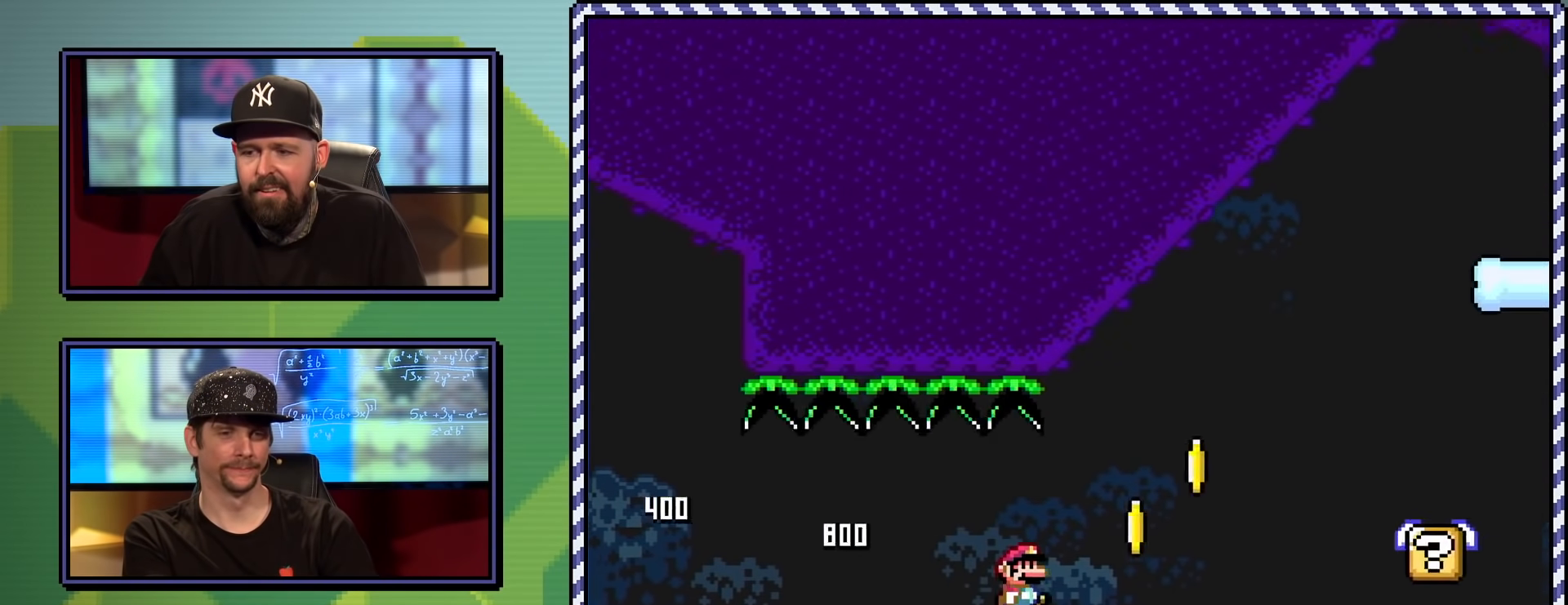
{"buttons": ["Y", "DPAD_UP", "DPAD_LEFT"], "events": [[67, "B", "down"], [217, "B", "up"], [417, "DPAD_UP", "down"], [434, "DPAD_RIGHT", "up"], [467, "DPAD_LEFT", "down"]]}
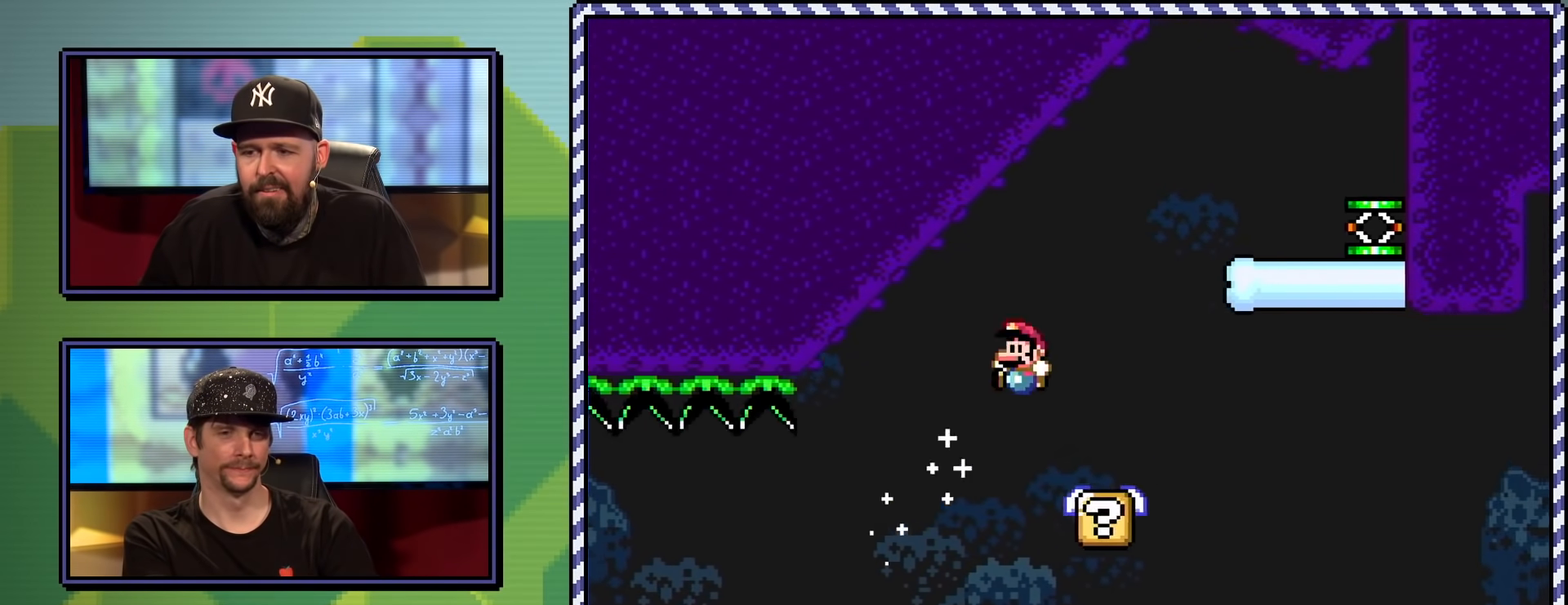
{"buttons": ["B", "Y", "DPAD_RIGHT"], "events": [[34, "DPAD_LEFT", "up"], [34, "DPAD_RIGHT", "down"], [50, "DPAD_UP", "up"], [217, "B", "down"], [251, "DPAD_LEFT", "down"], [251, "DPAD_RIGHT", "up"], [251, "DPAD_UP", "down"], [351, "DPAD_LEFT", "up"], [351, "DPAD_RIGHT", "down"], [351, "DPAD_UP", "up"]]}
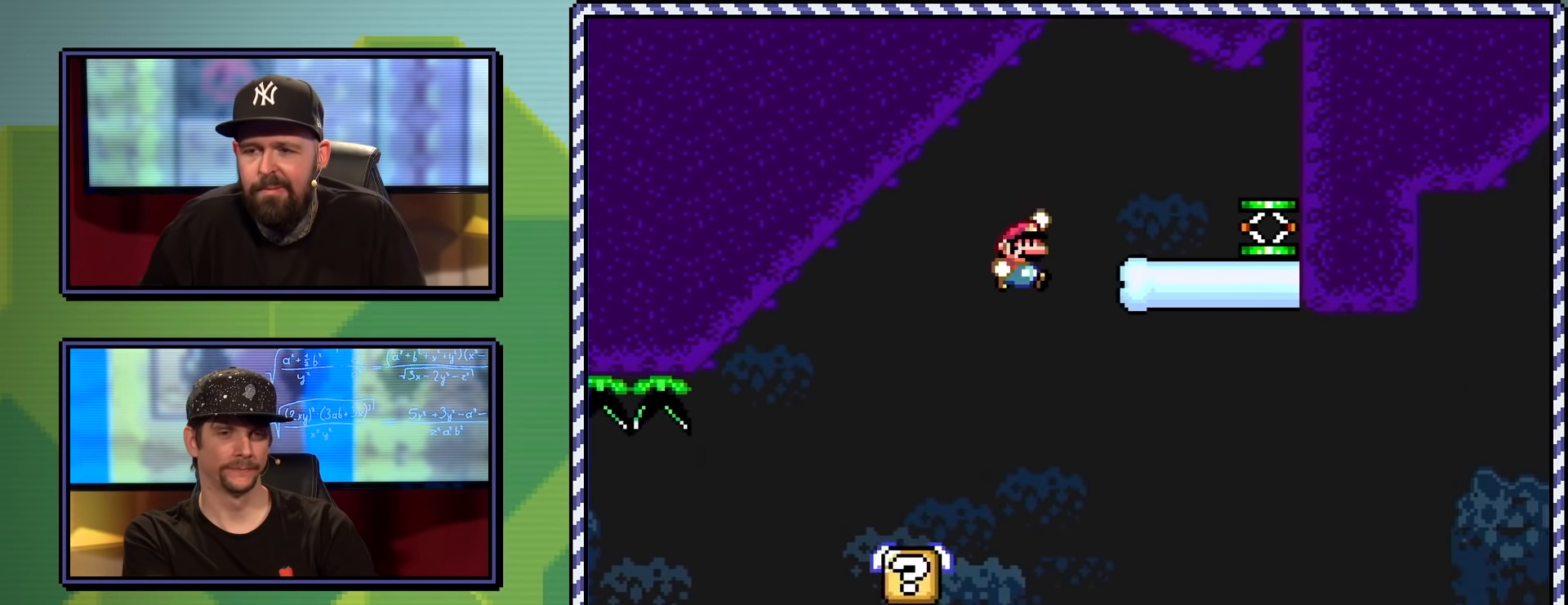
{"buttons": ["Y", "DPAD_RIGHT"], "events": [[434, "B", "up"]]}
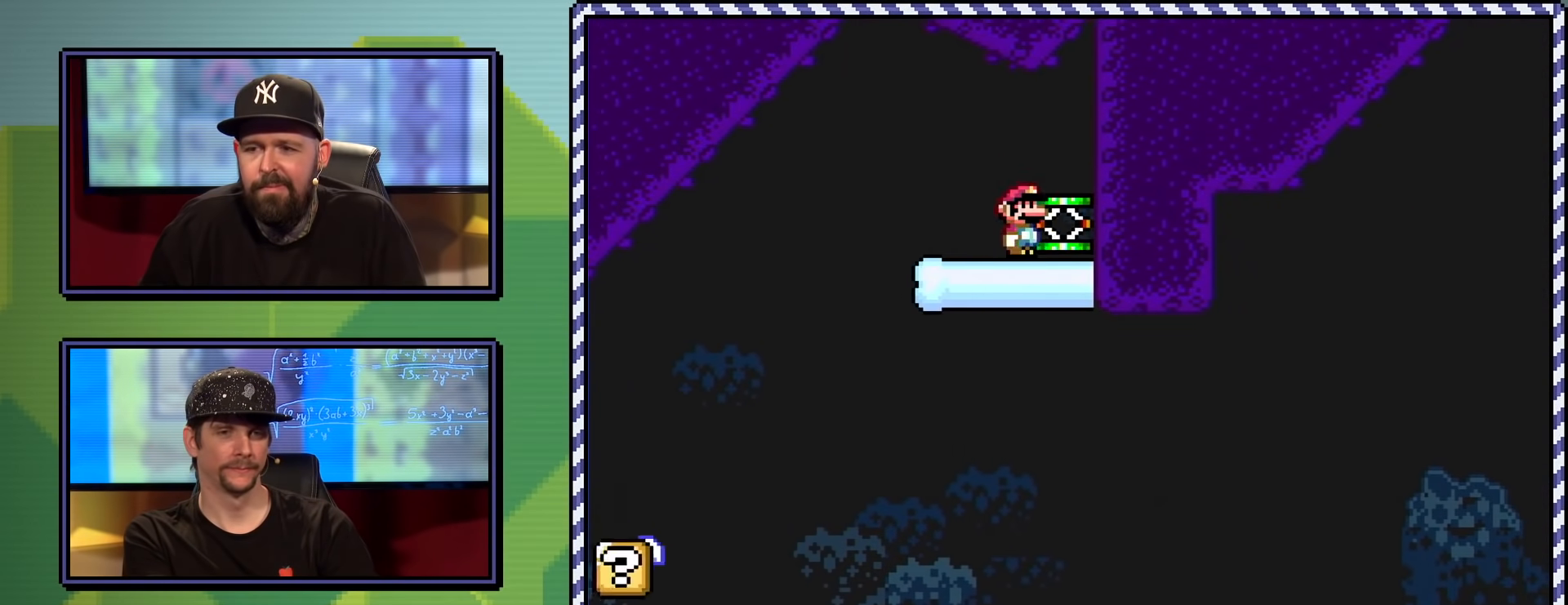
{"buttons": ["Y"], "events": [[17, "DPAD_RIGHT", "up"], [34, "DPAD_LEFT", "down"], [134, "DPAD_UP", "down"], [334, "DPAD_UP", "up"], [451, "DPAD_LEFT", "up"]]}
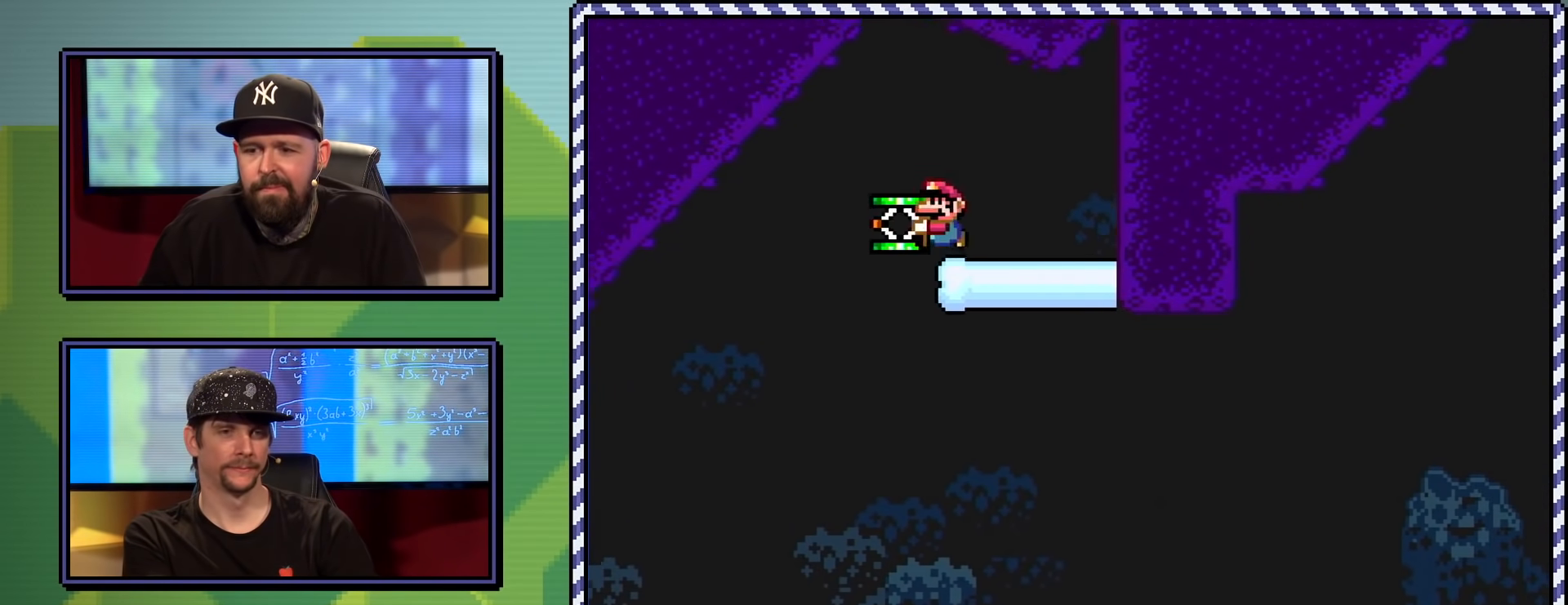
{"buttons": ["B", "Y", "DPAD_RIGHT"], "events": [[183, "DPAD_RIGHT", "down"], [367, "B", "down"]]}
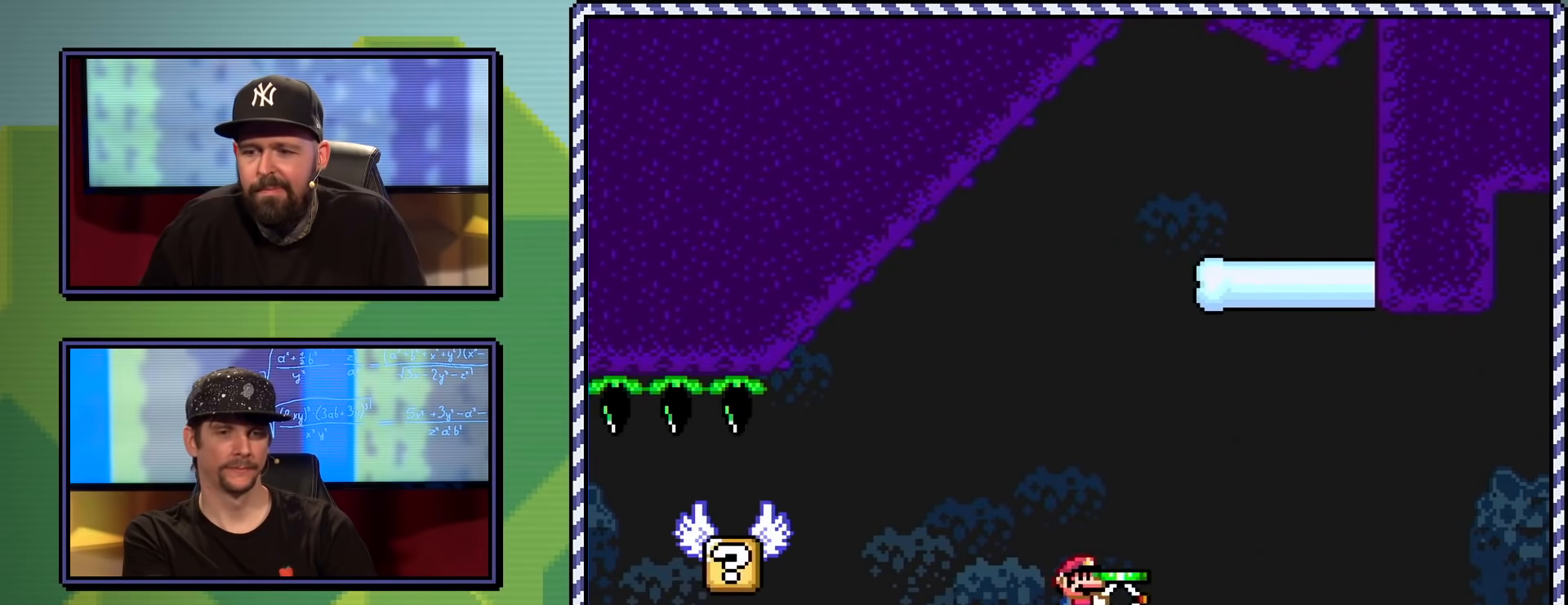
{"buttons": ["B", "Y", "DPAD_RIGHT"], "events": []}
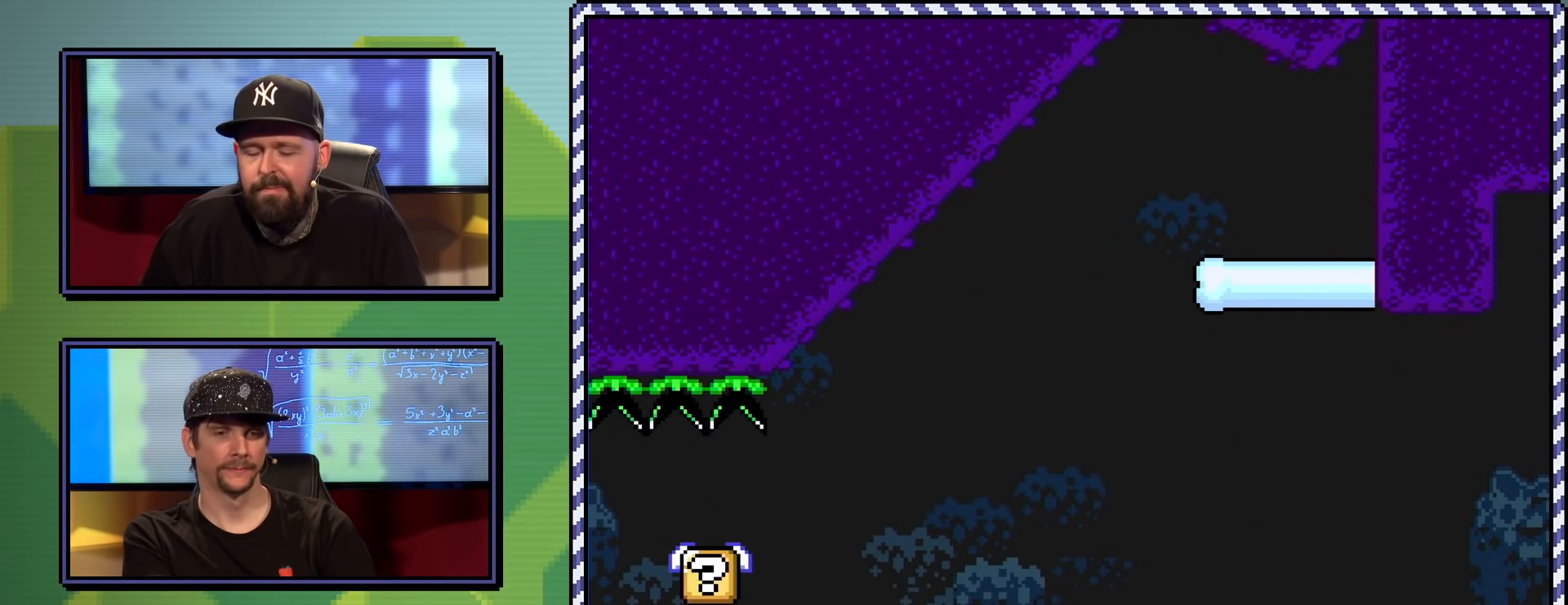
{"buttons": ["B"], "events": [[17, "DPAD_RIGHT", "up"], [33, "B", "up"], [67, "Y", "up"], [133, "B", "down"], [233, "B", "up"], [284, "B", "down"], [384, "B", "up"], [434, "B", "down"]]}
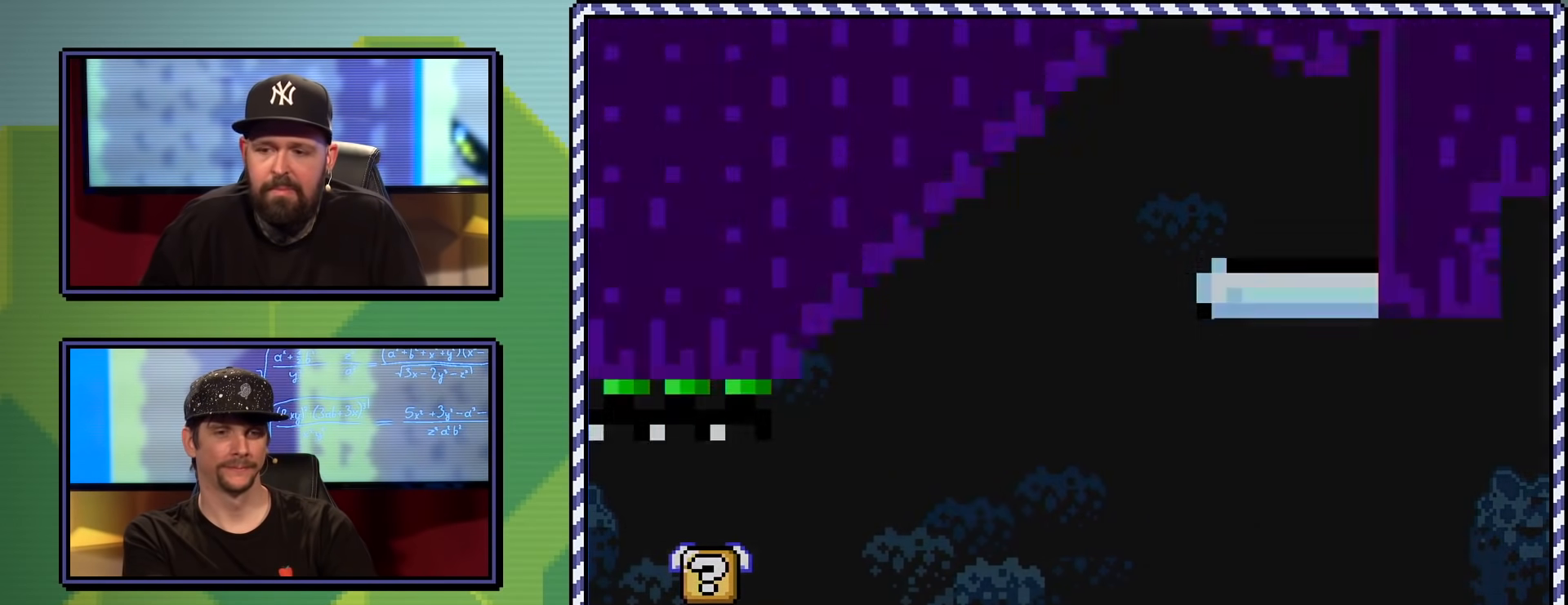
{"buttons": [], "events": [[67, "B", "up"], [151, "B", "down"], [284, "B", "up"]]}
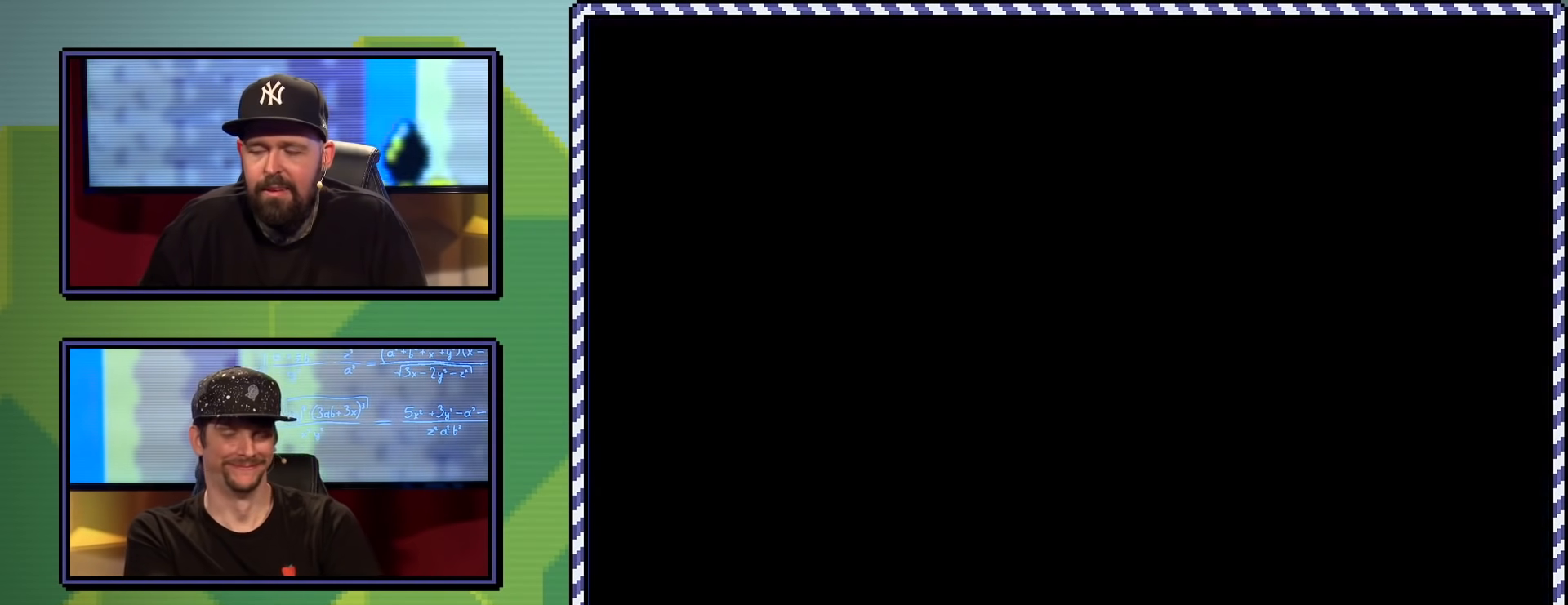
{"buttons": ["Y"], "events": [[83, "B", "down"], [117, "Y", "down"], [234, "B", "up"], [250, "Y", "up"], [350, "Y", "down"]]}
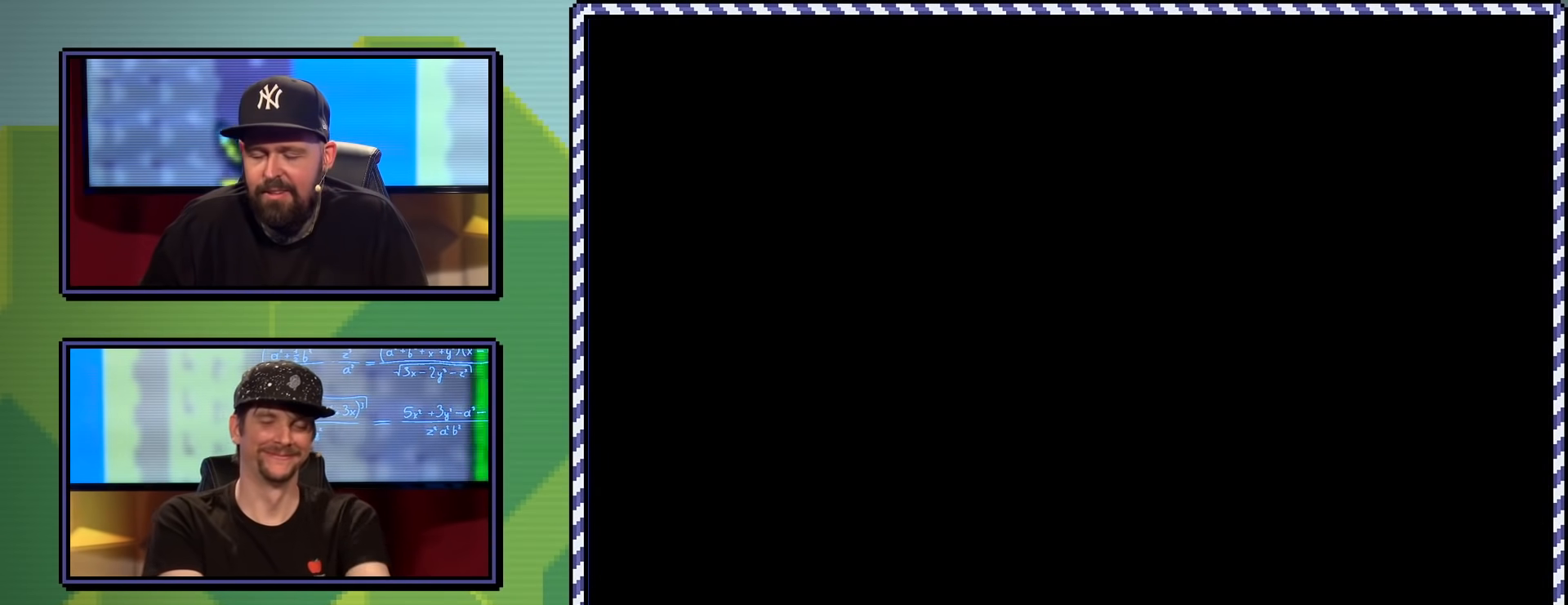
{"buttons": ["Y", "DPAD_RIGHT"], "events": [[267, "DPAD_RIGHT", "down"]]}
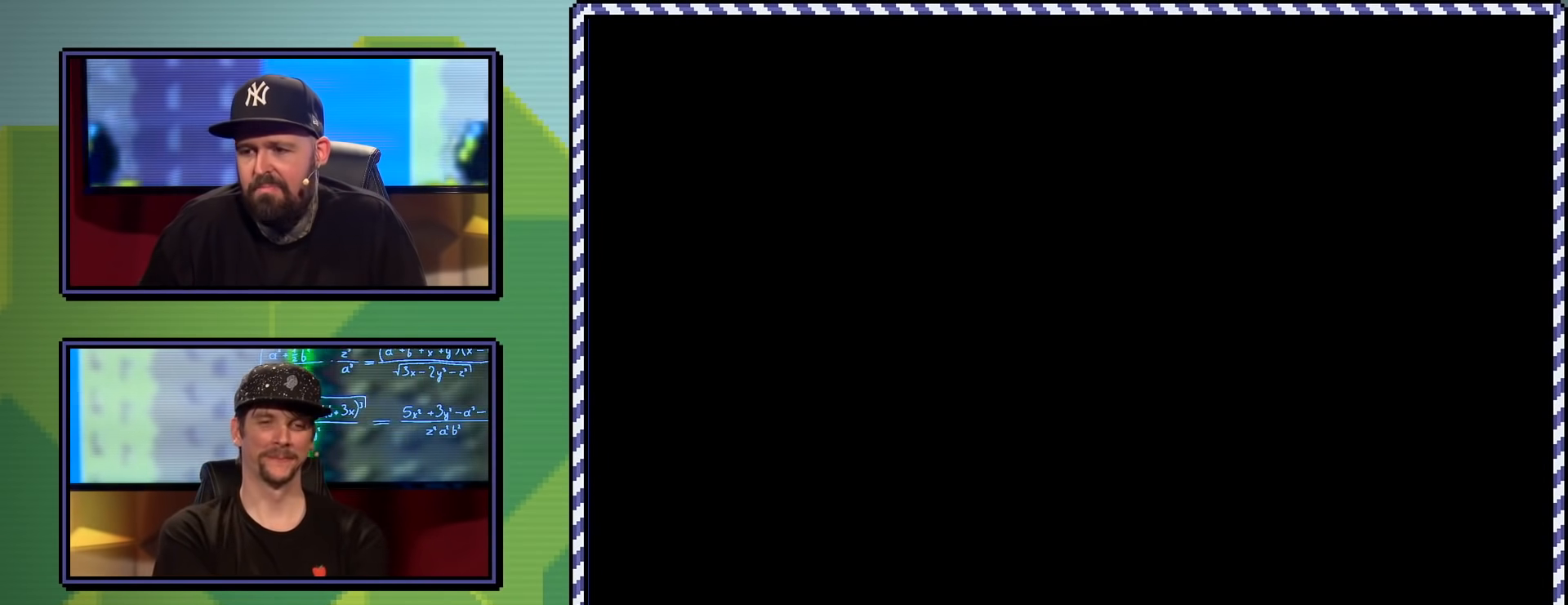
{"buttons": ["Y", "DPAD_RIGHT"], "events": []}
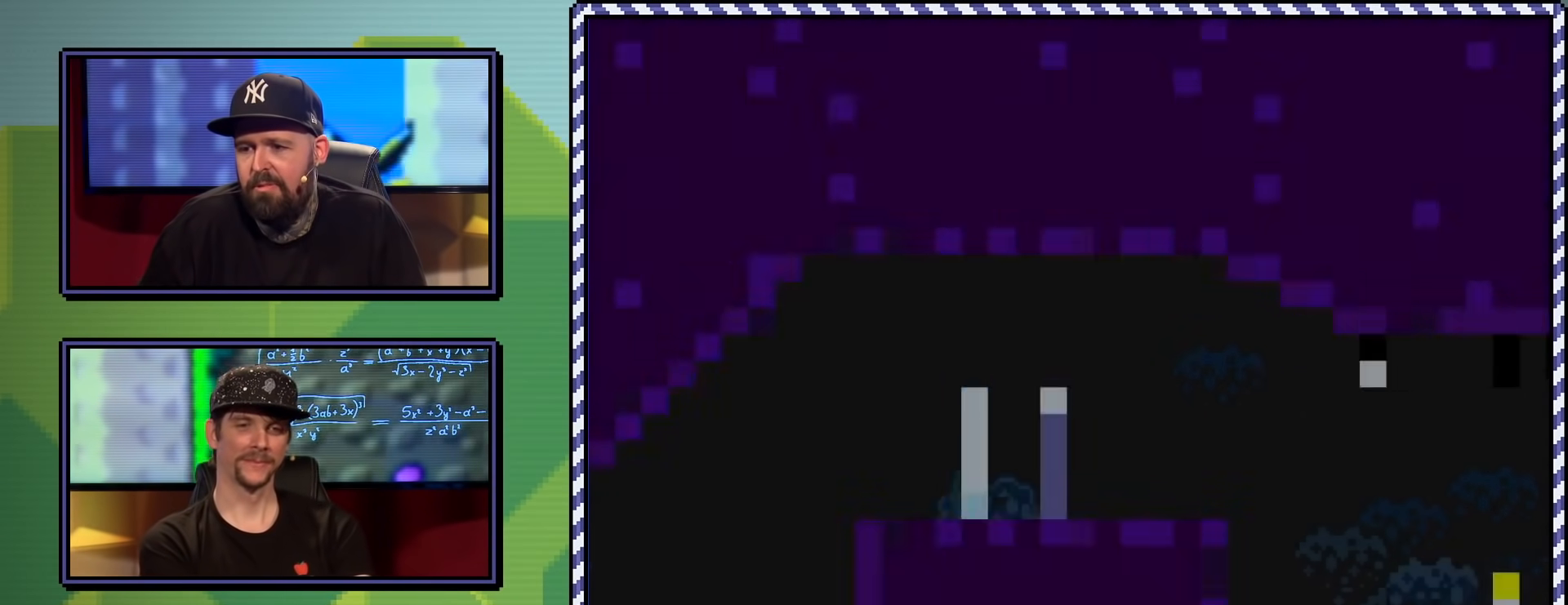
{"buttons": ["Y", "DPAD_RIGHT"], "events": []}
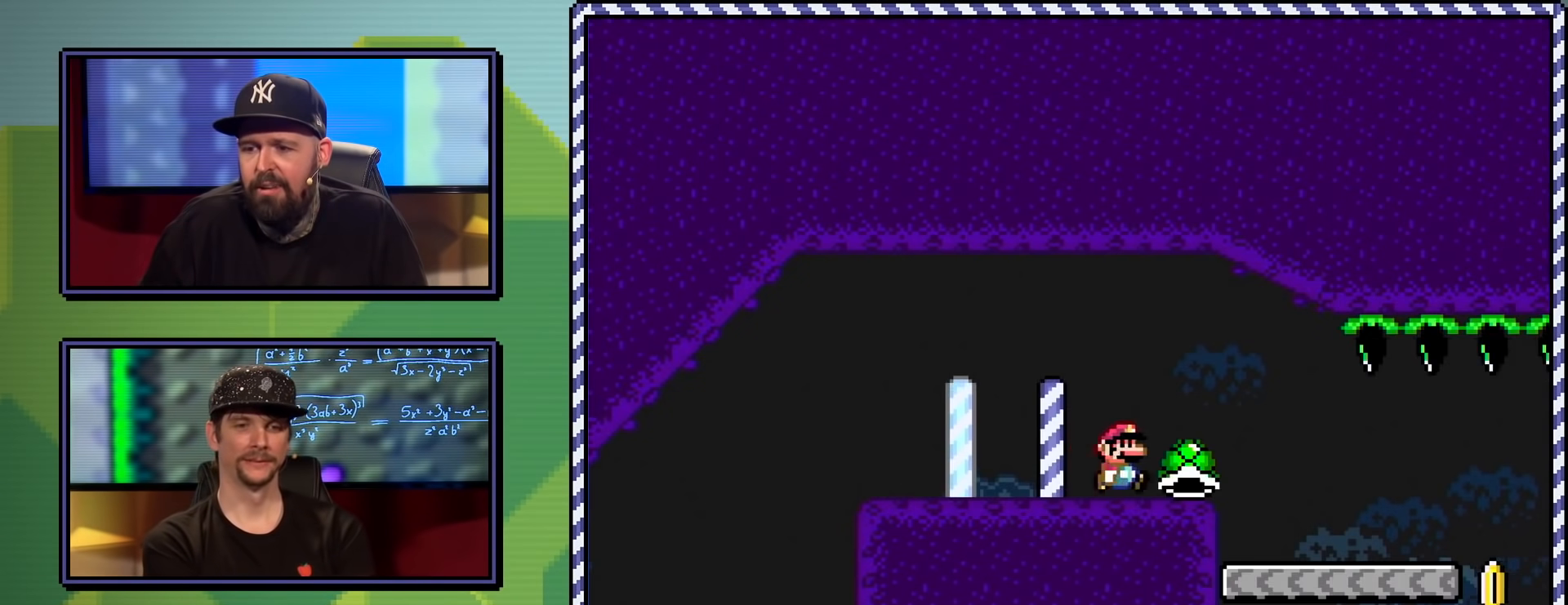
{"buttons": ["Y"], "events": [[200, "DPAD_UP", "down"], [234, "DPAD_RIGHT", "up"], [250, "DPAD_LEFT", "down"], [284, "DPAD_UP", "up"], [300, "DPAD_UP", "down"], [350, "DPAD_UP", "up"], [384, "DPAD_LEFT", "up"]]}
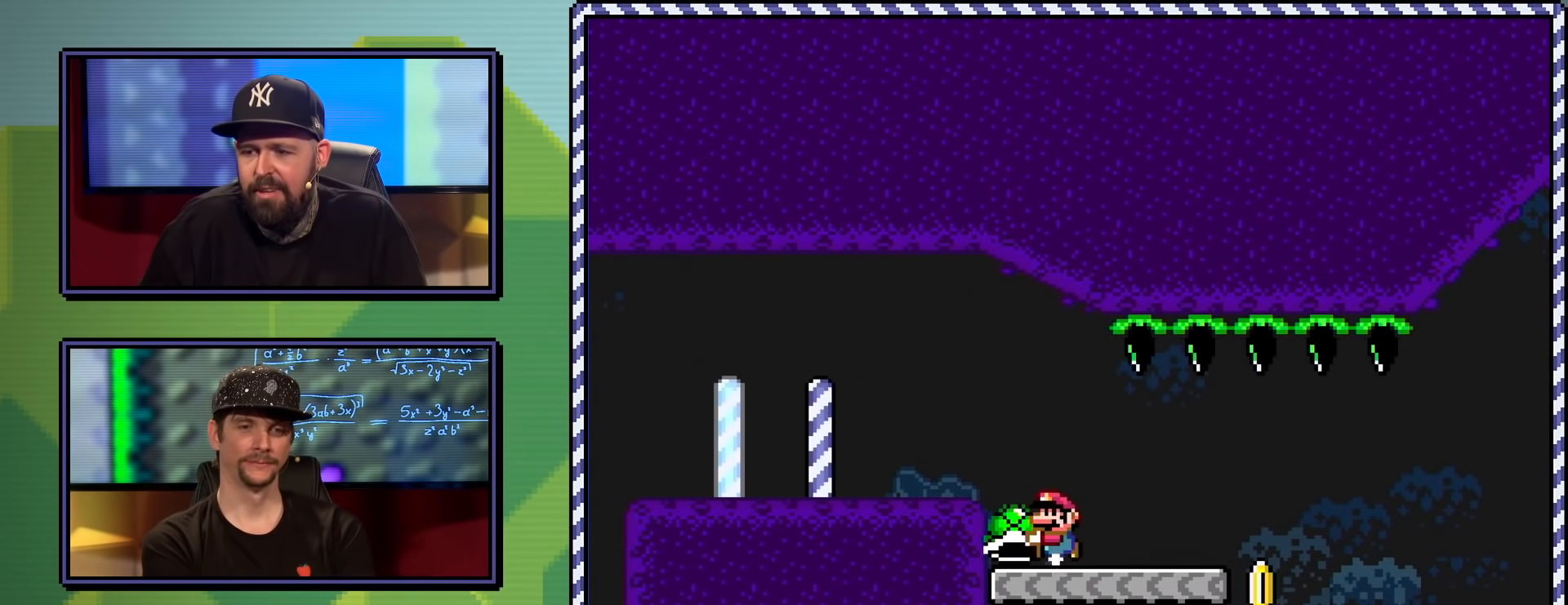
{"buttons": ["Y", "DPAD_RIGHT"], "events": [[151, "DPAD_RIGHT", "down"]]}
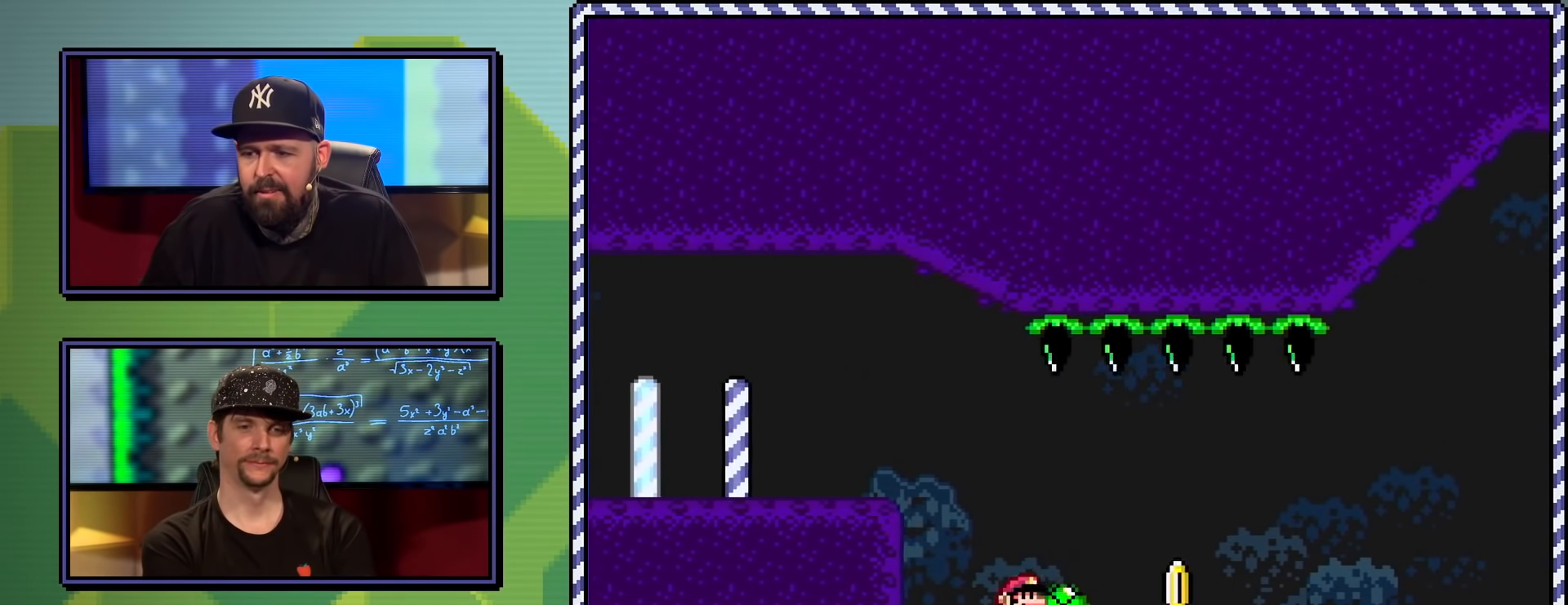
{"buttons": ["B", "Y", "DPAD_RIGHT"], "events": [[83, "B", "down"], [250, "B", "up"], [250, "Y", "up"], [317, "B", "down"], [317, "Y", "down"], [400, "B", "up"], [484, "B", "down"]]}
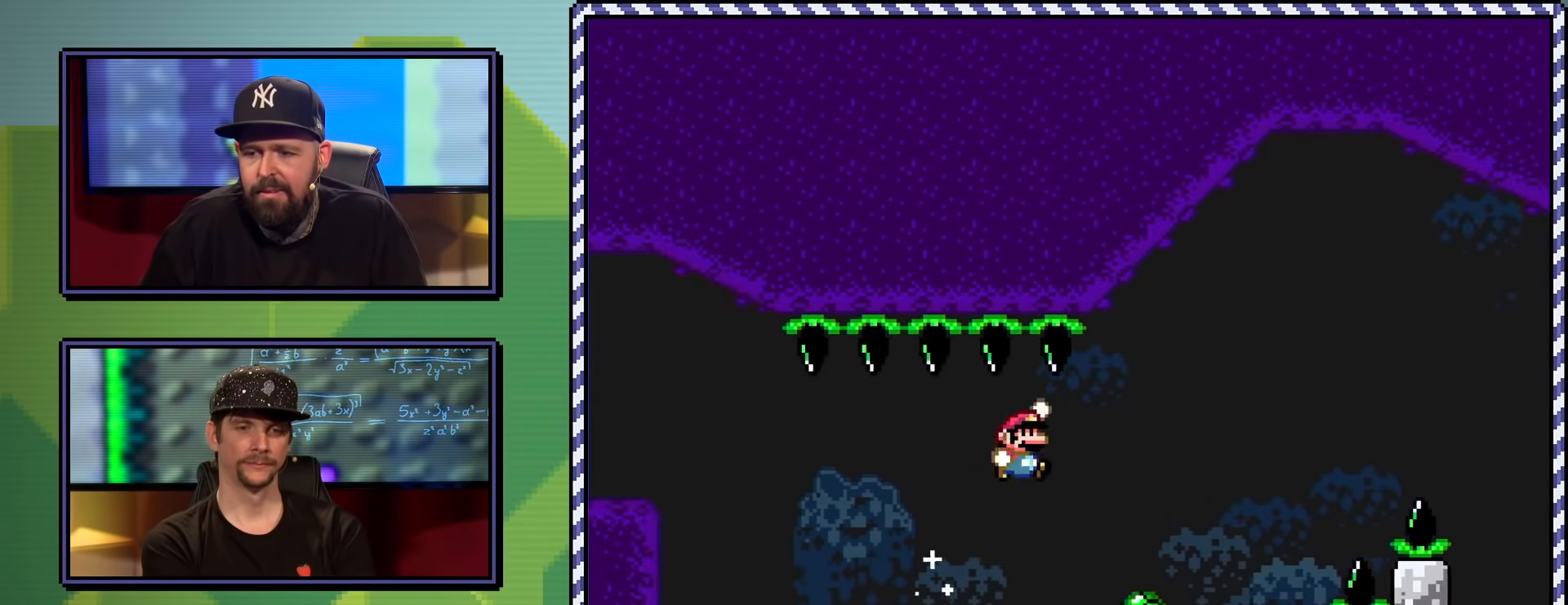
{"buttons": ["B", "Y", "DPAD_RIGHT"], "events": [[184, "B", "up"], [267, "B", "down"]]}
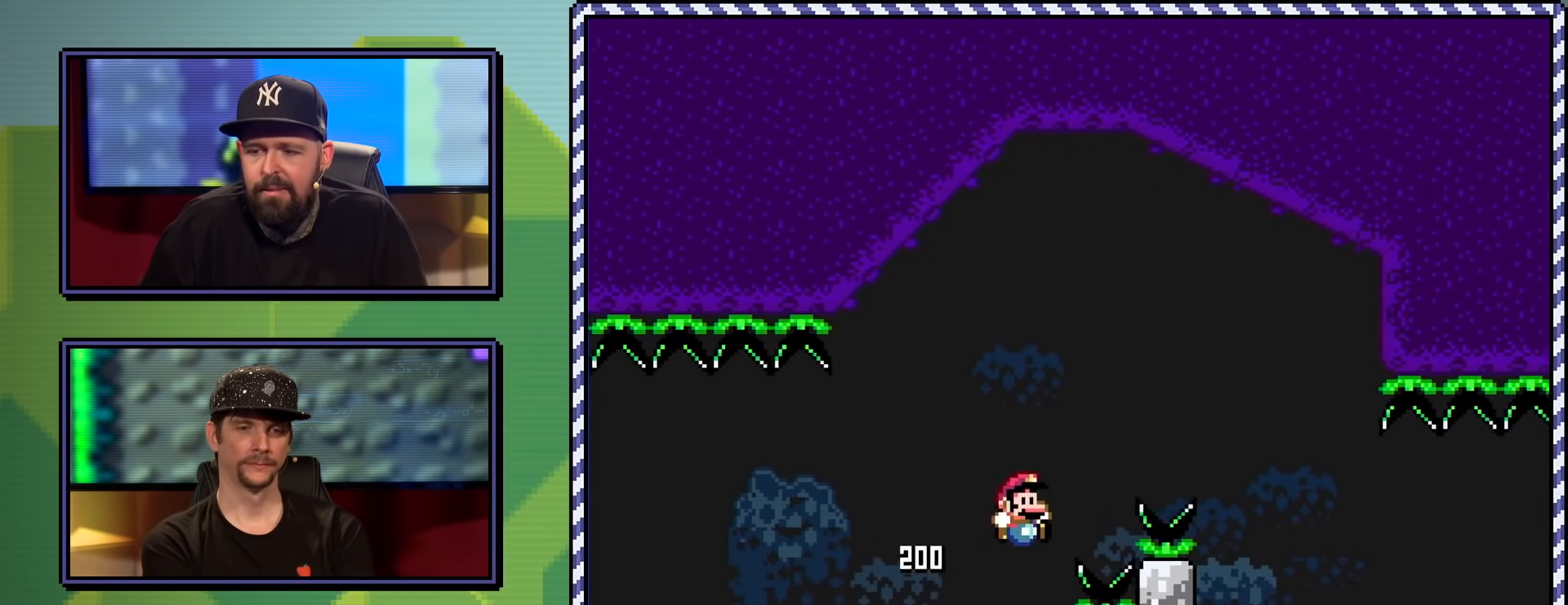
{"buttons": ["B"], "events": [[367, "B", "up"], [417, "Y", "up"], [434, "DPAD_RIGHT", "up"], [500, "B", "down"]]}
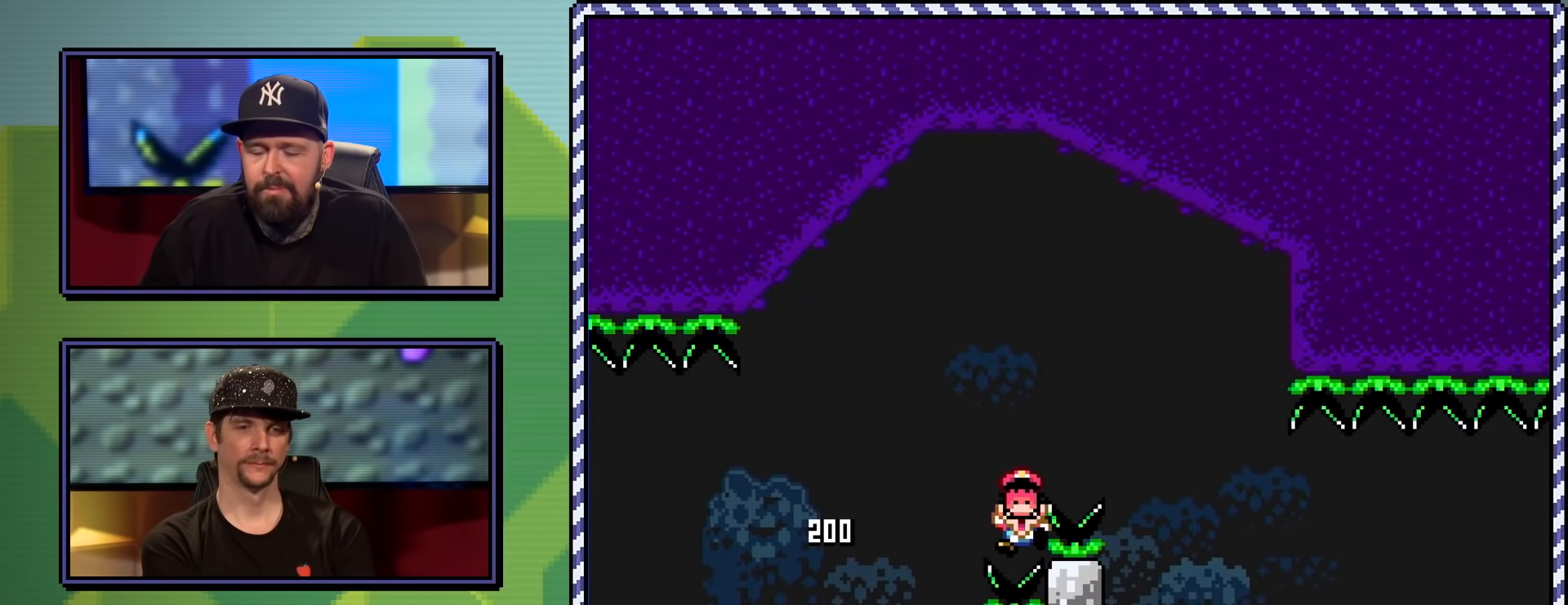
{"buttons": [], "events": [[84, "B", "up"], [167, "B", "down"], [267, "B", "up"], [317, "B", "down"], [434, "B", "up"]]}
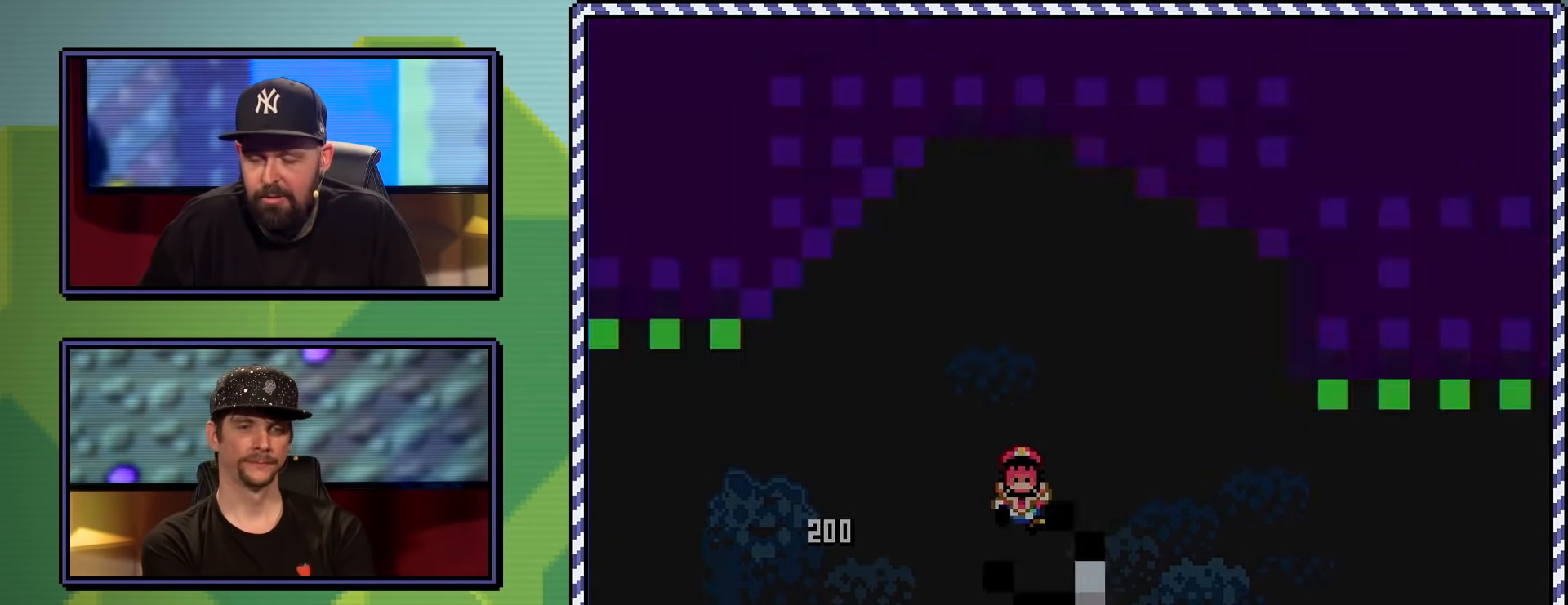
{"buttons": ["DPAD_DOWN", "DPAD_RIGHT"], "events": [[367, "DPAD_LEFT", "down"], [400, "DPAD_DOWN", "down"], [450, "DPAD_LEFT", "up"], [484, "DPAD_RIGHT", "down"]]}